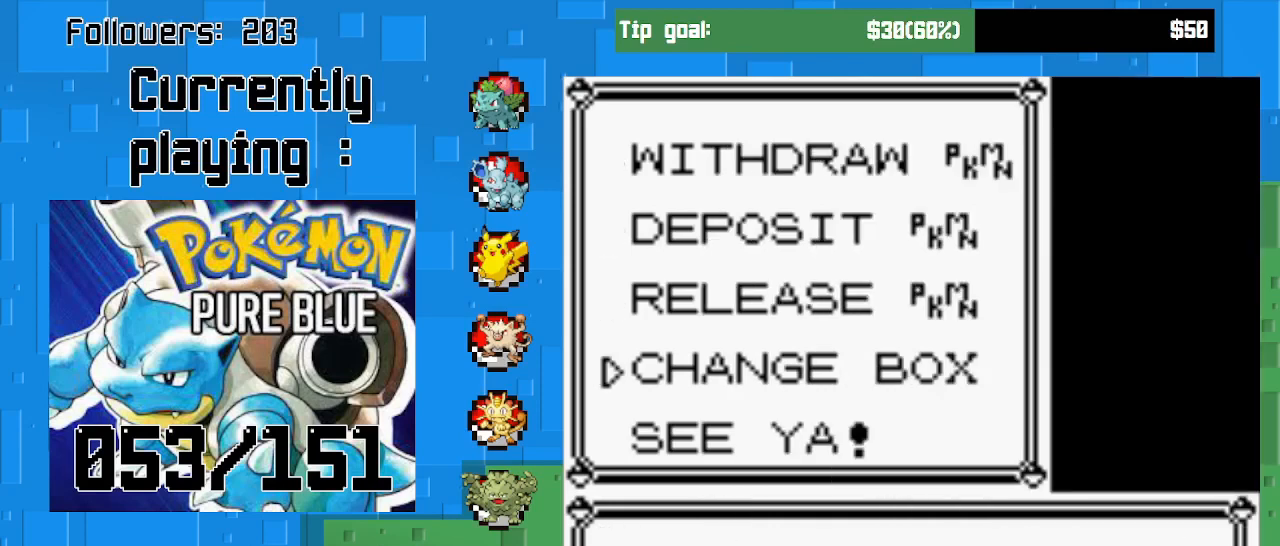
Gameplay with a controller (PlayStation layout); each line is a JSON object with the inputs held at the frame after it. "events" lists button and stick changes between this image and that frame as [ms after this image, input, new state], when the widget could be followed in between. Not read: L3 R3.
{"buttons": [], "left_stick": "center", "right_stick": "center", "events": [[100, "CIRCLE", "down"], [267, "CIRCLE", "up"]]}
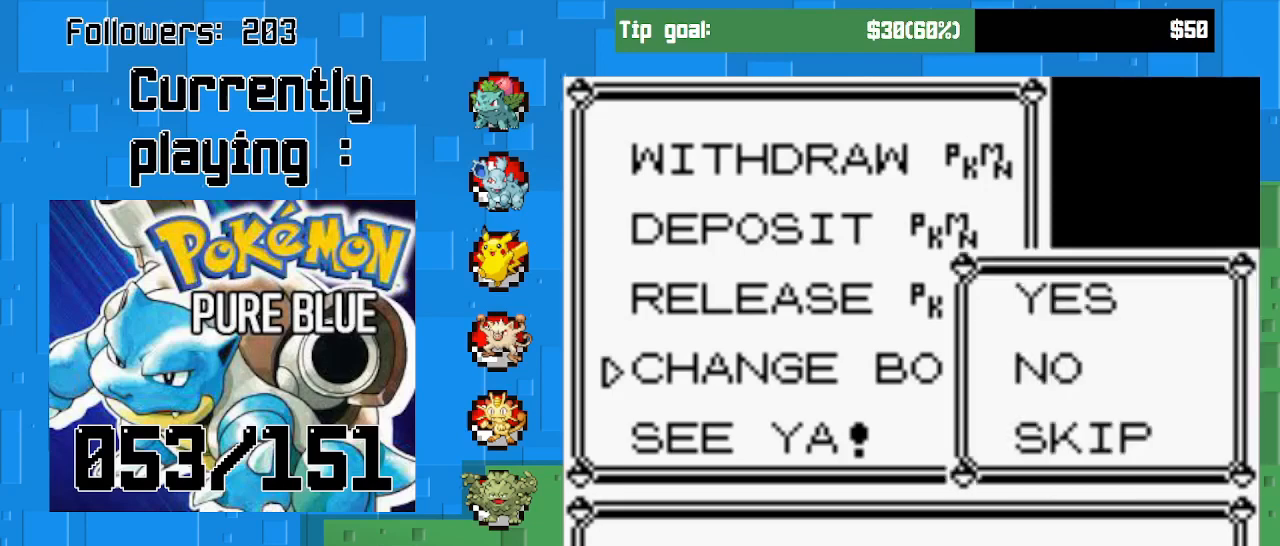
{"buttons": [], "left_stick": "center", "right_stick": "center", "events": []}
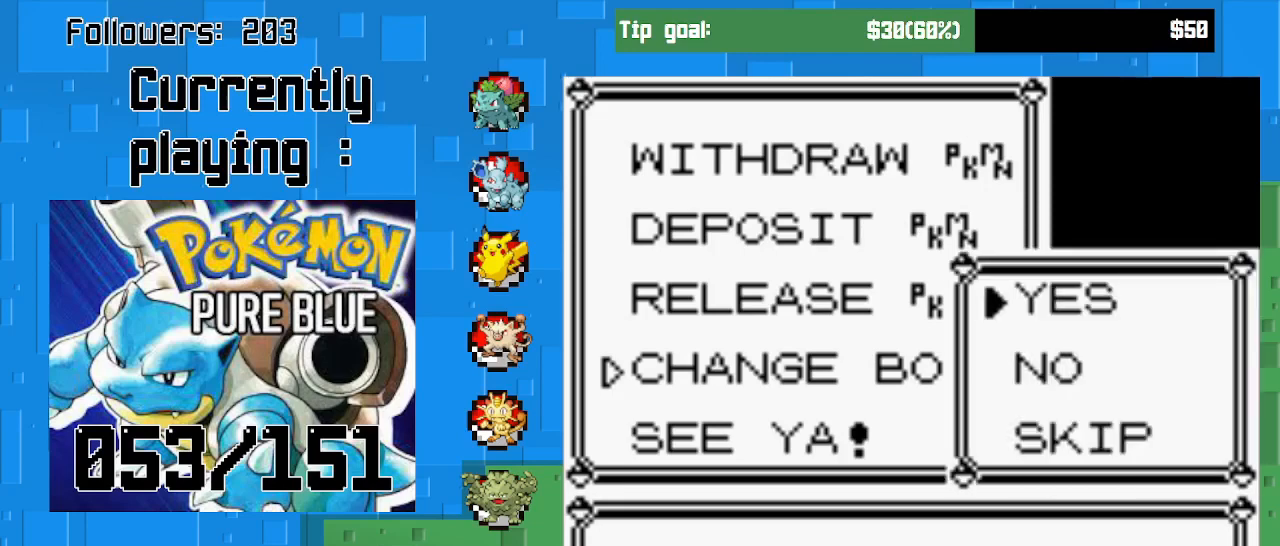
{"buttons": [], "left_stick": "center", "right_stick": "center", "events": []}
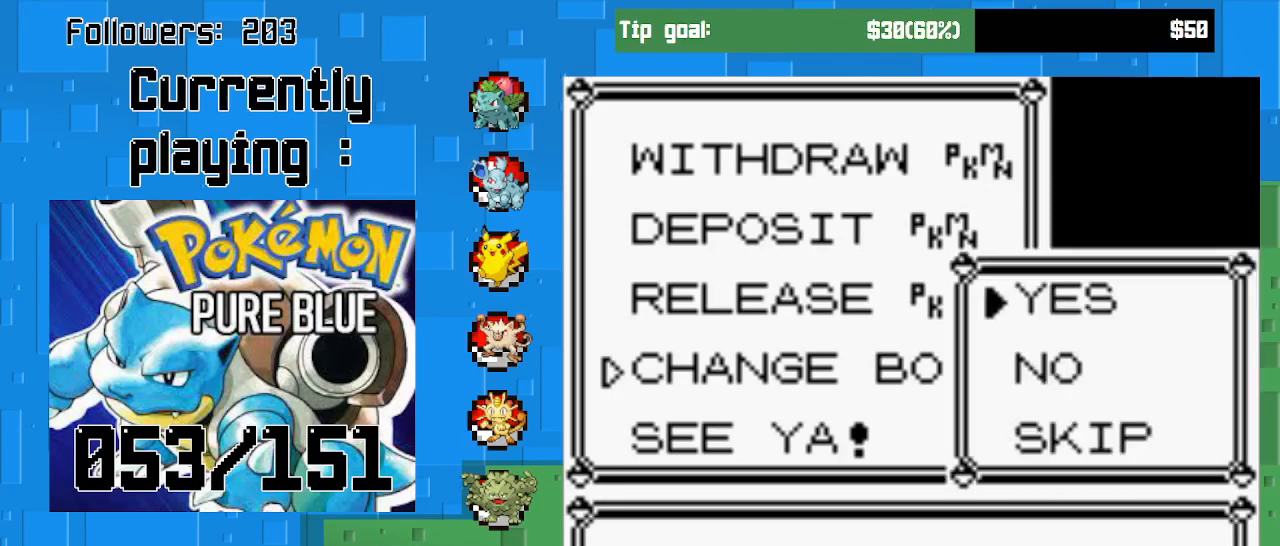
{"buttons": [], "left_stick": "center", "right_stick": "center", "events": [[167, "CIRCLE", "down"], [300, "CIRCLE", "up"]]}
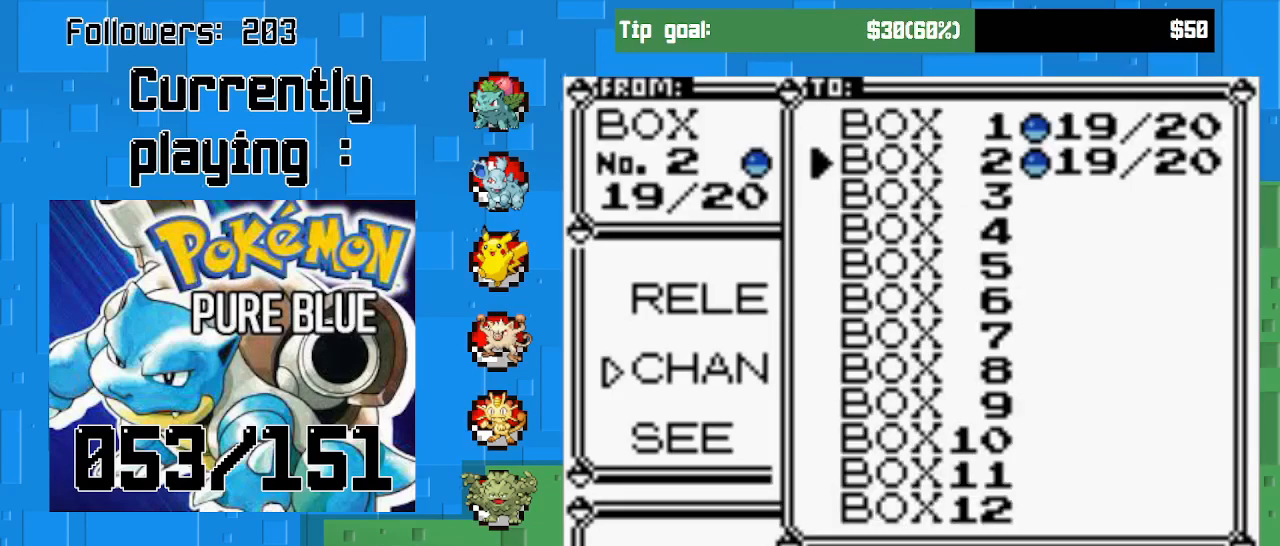
{"buttons": [], "left_stick": "center", "right_stick": "center", "events": [[267, "DPAD_DOWN", "down"], [400, "DPAD_DOWN", "up"]]}
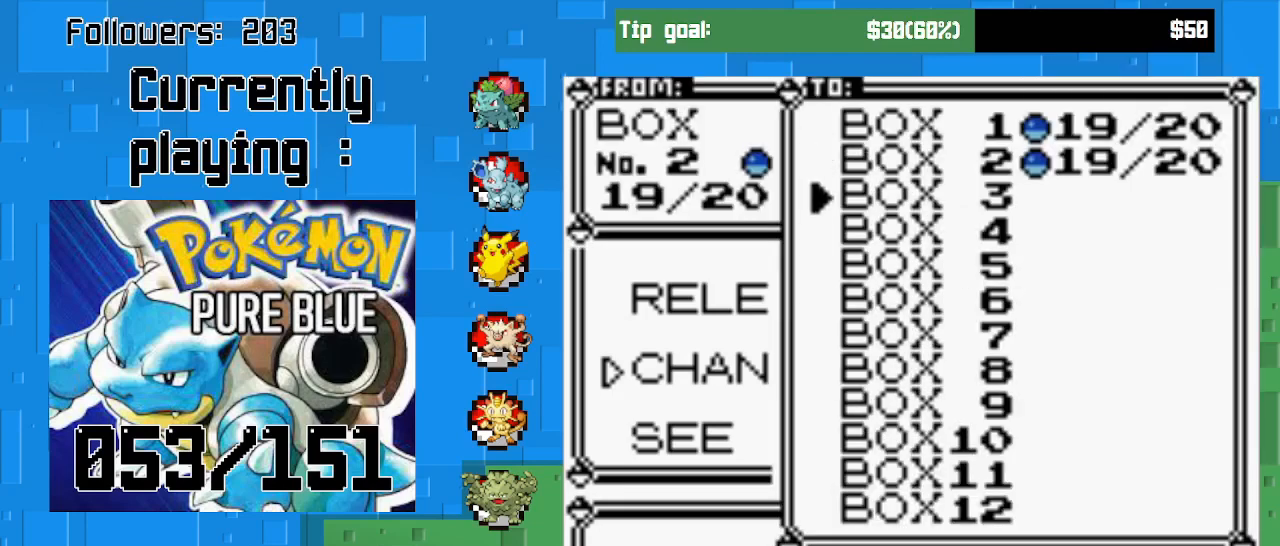
{"buttons": ["CIRCLE"], "left_stick": "center", "right_stick": "center", "events": [[467, "CIRCLE", "down"]]}
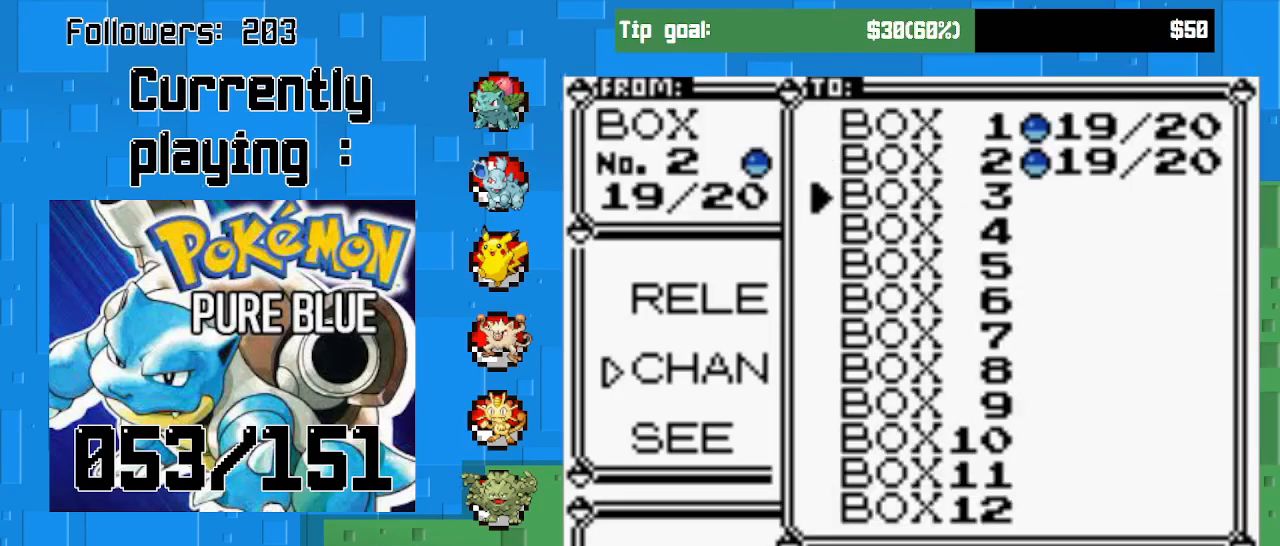
{"buttons": [], "left_stick": "center", "right_stick": "center", "events": [[133, "CIRCLE", "up"]]}
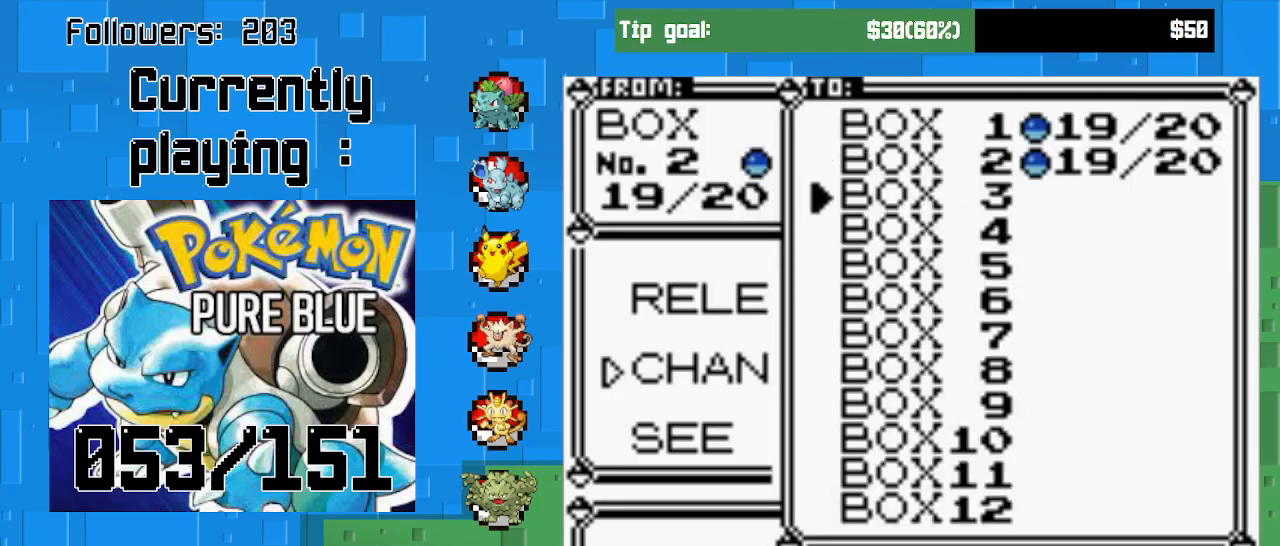
{"buttons": [], "left_stick": "center", "right_stick": "center", "events": []}
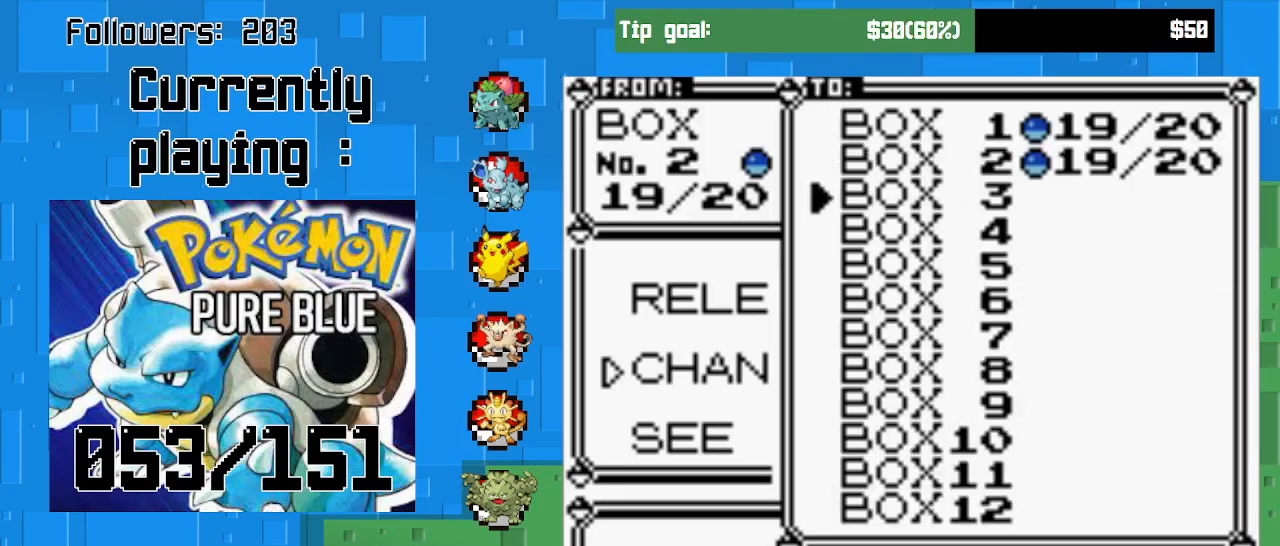
{"buttons": [], "left_stick": "center", "right_stick": "center", "events": []}
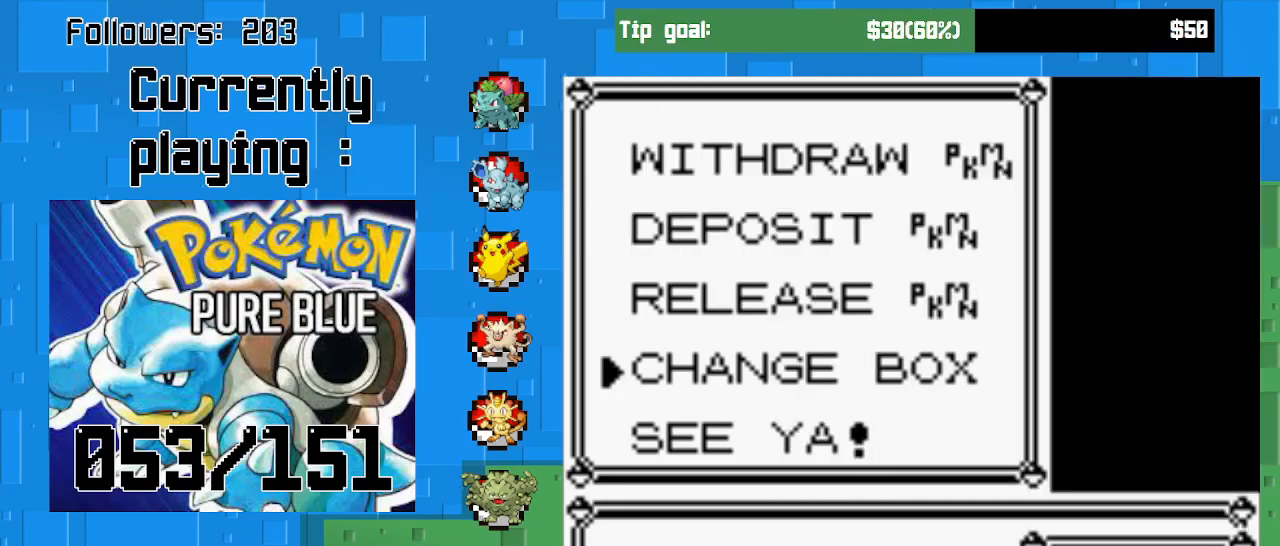
{"buttons": [], "left_stick": "center", "right_stick": "center", "events": [[300, "CROSS", "down"], [433, "CROSS", "up"]]}
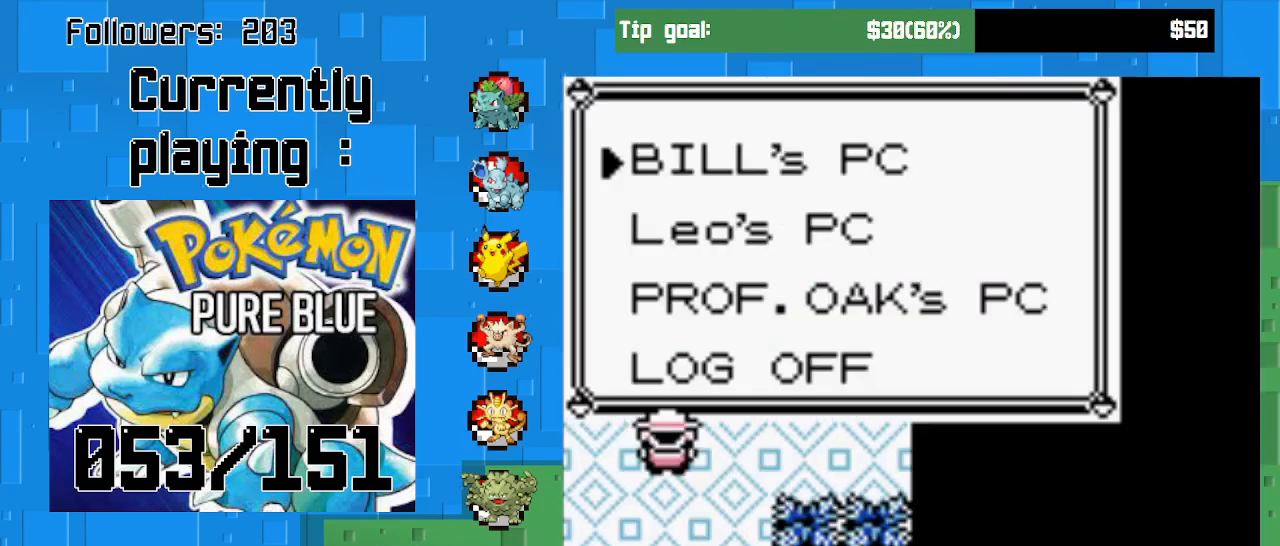
{"buttons": [], "left_stick": "center", "right_stick": "center", "events": [[200, "CROSS", "down"], [333, "CROSS", "up"]]}
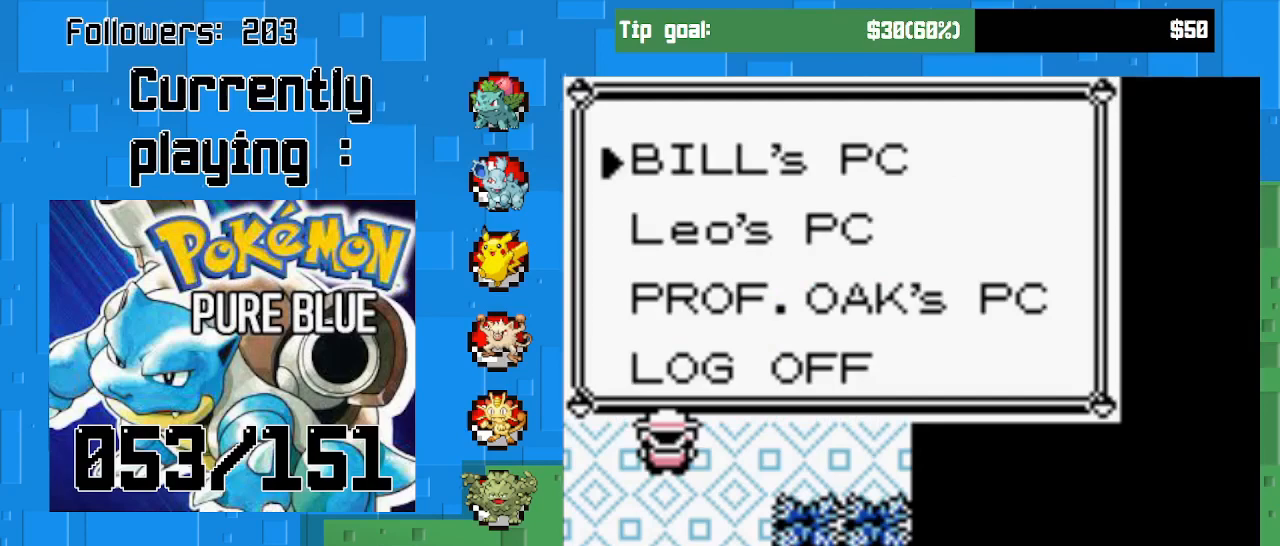
{"buttons": ["CROSS", "DPAD_LEFT"], "left_stick": "center", "right_stick": "center", "events": [[267, "CROSS", "down"], [300, "DPAD_LEFT", "down"]]}
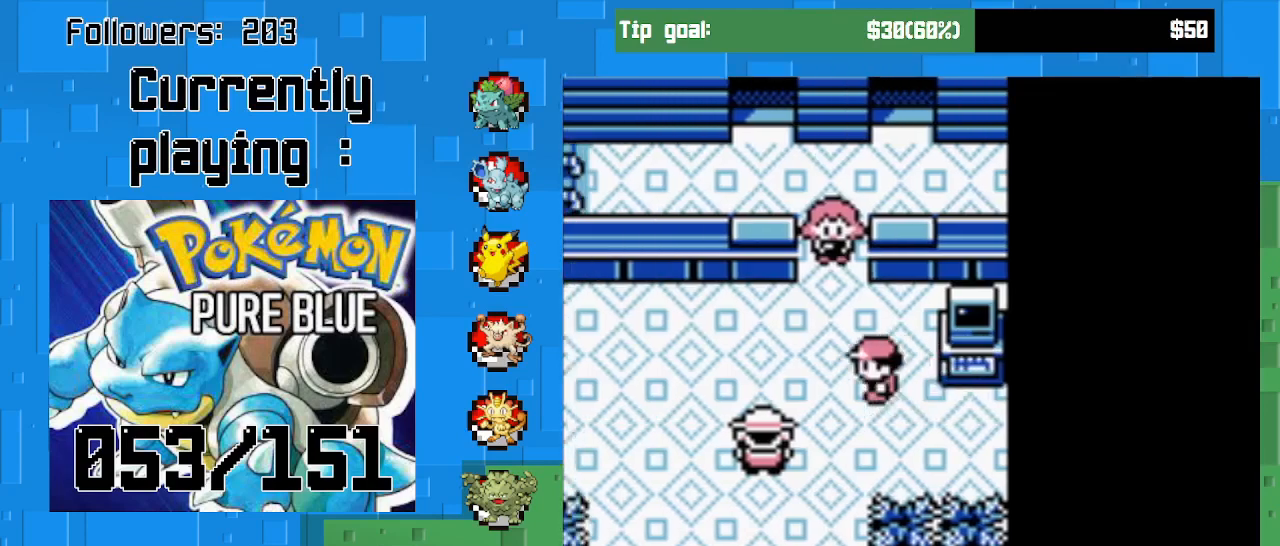
{"buttons": ["CROSS", "DPAD_LEFT"], "left_stick": "center", "right_stick": "center", "events": []}
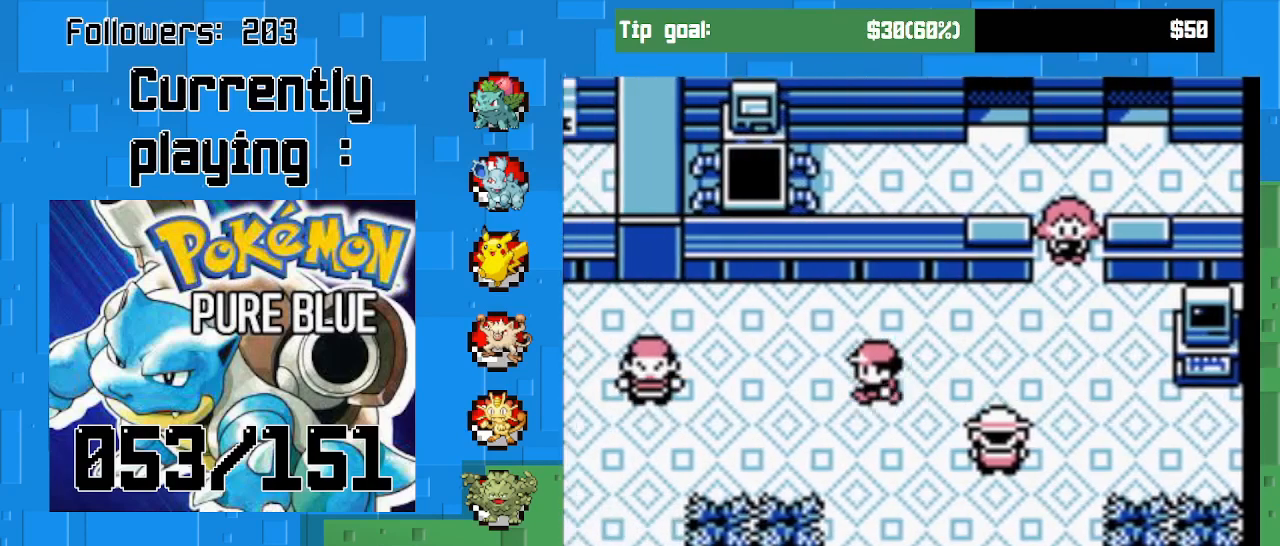
{"buttons": ["CROSS", "DPAD_LEFT"], "left_stick": "center", "right_stick": "center", "events": []}
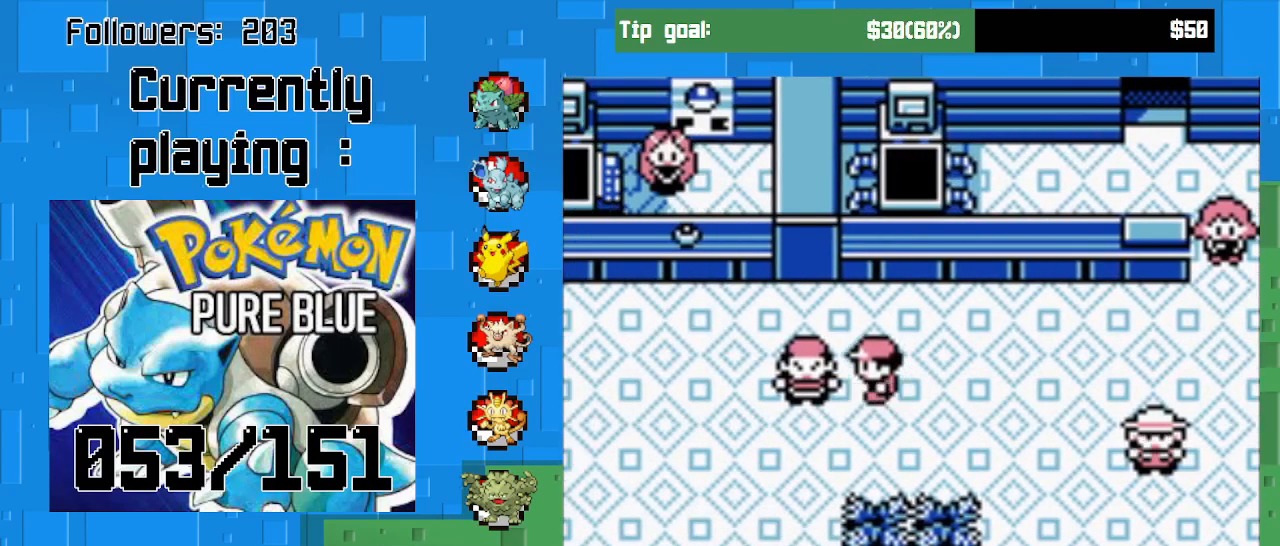
{"buttons": ["CROSS", "DPAD_LEFT"], "left_stick": "center", "right_stick": "center", "events": [[133, "DPAD_LEFT", "up"], [133, "DPAD_UP", "down"], [267, "DPAD_LEFT", "down"], [300, "DPAD_UP", "up"]]}
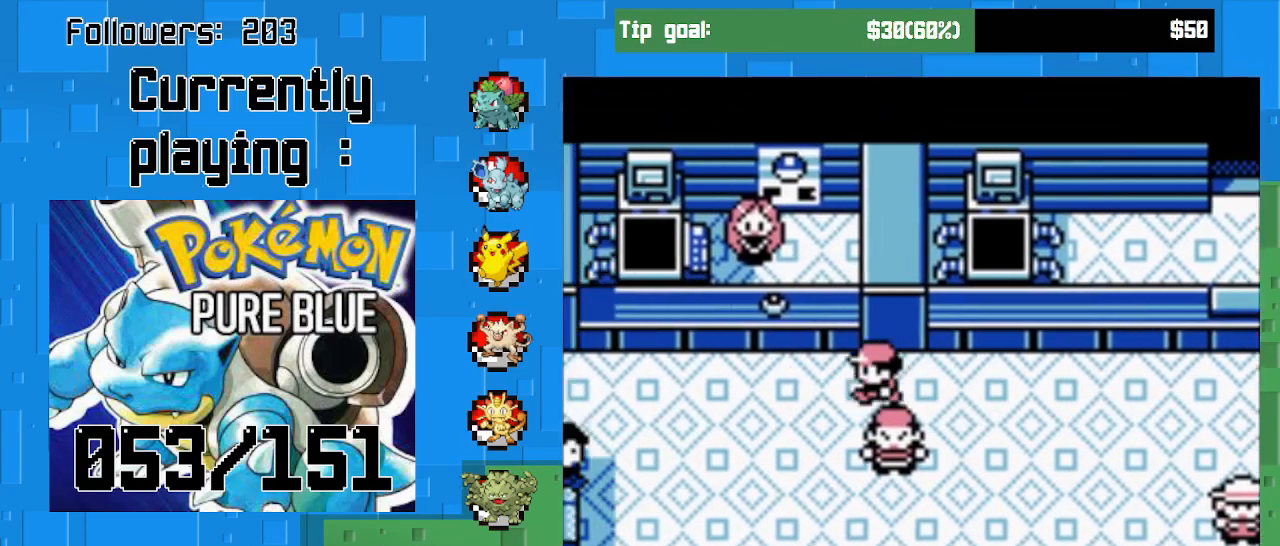
{"buttons": ["DPAD_UP"], "left_stick": "center", "right_stick": "center", "events": [[100, "DPAD_UP", "down"], [167, "DPAD_LEFT", "up"], [400, "CROSS", "up"]]}
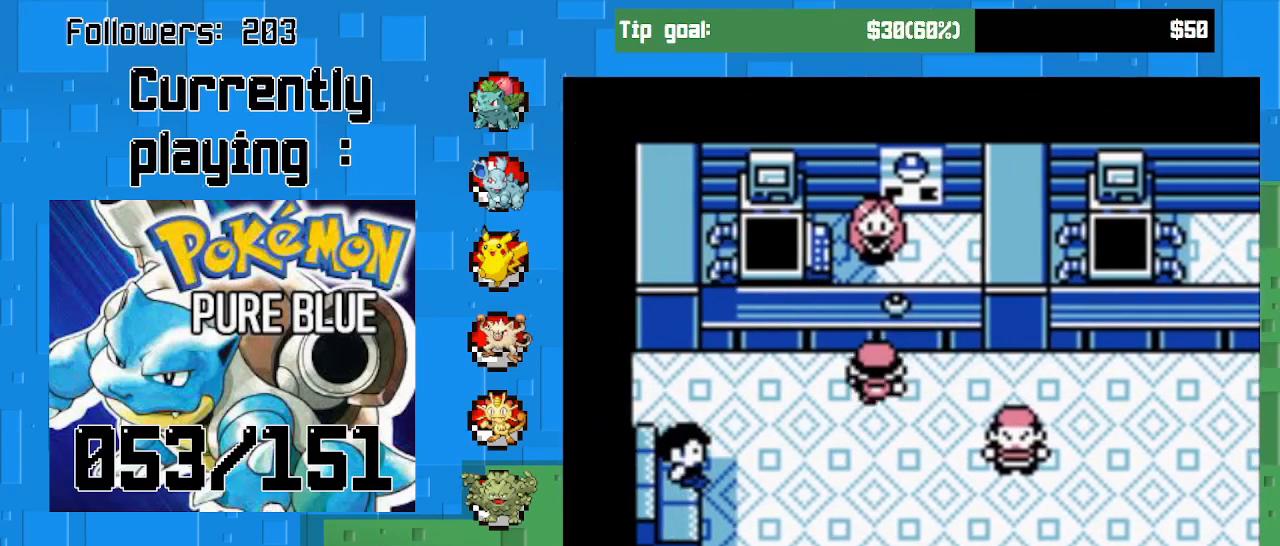
{"buttons": [], "left_stick": "center", "right_stick": "center", "events": [[33, "CIRCLE", "down"], [33, "DPAD_UP", "up"], [167, "CIRCLE", "up"], [267, "CIRCLE", "down"], [400, "CIRCLE", "up"]]}
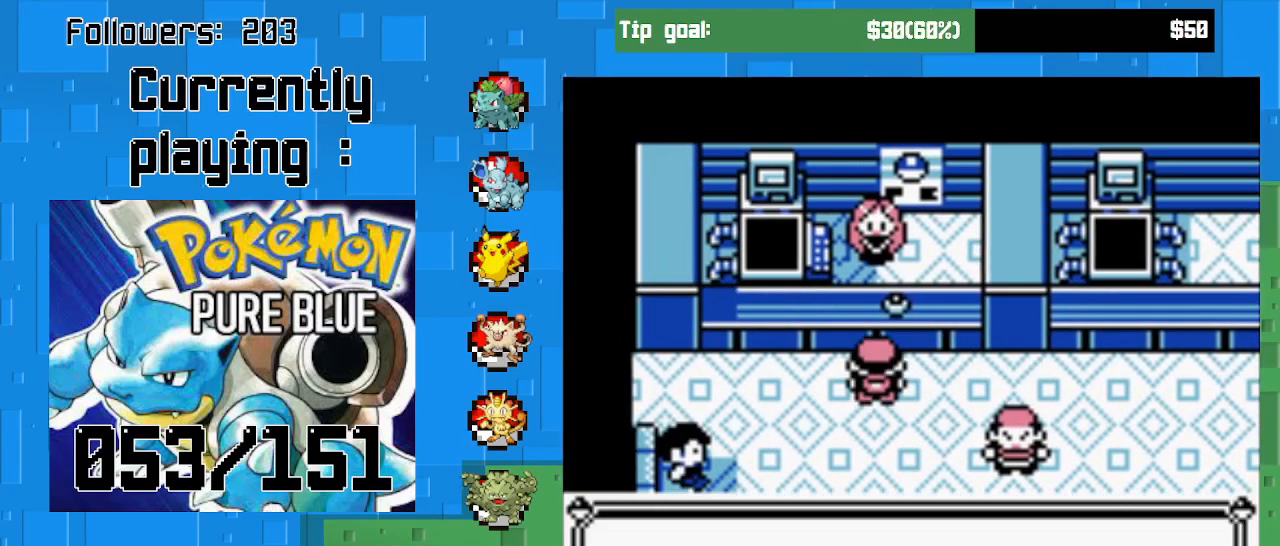
{"buttons": ["CIRCLE"], "left_stick": "center", "right_stick": "center", "events": [[267, "CIRCLE", "down"], [400, "CIRCLE", "up"], [500, "CIRCLE", "down"]]}
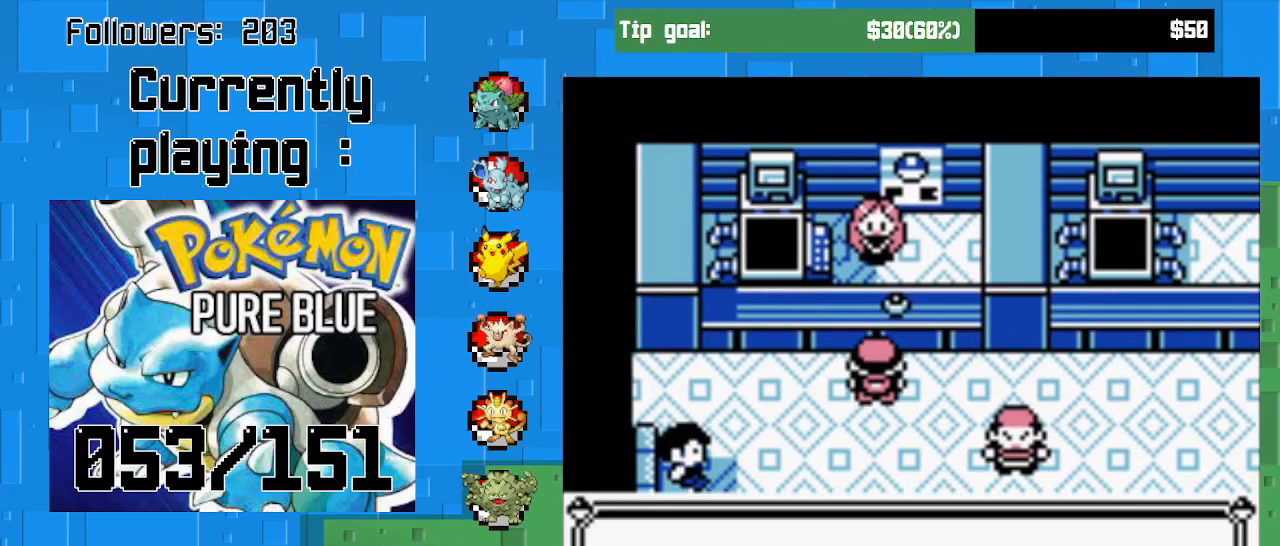
{"buttons": [], "left_stick": "center", "right_stick": "center", "events": [[67, "CIRCLE", "up"], [167, "CIRCLE", "down"], [300, "CIRCLE", "up"], [367, "CIRCLE", "down"], [467, "CIRCLE", "up"]]}
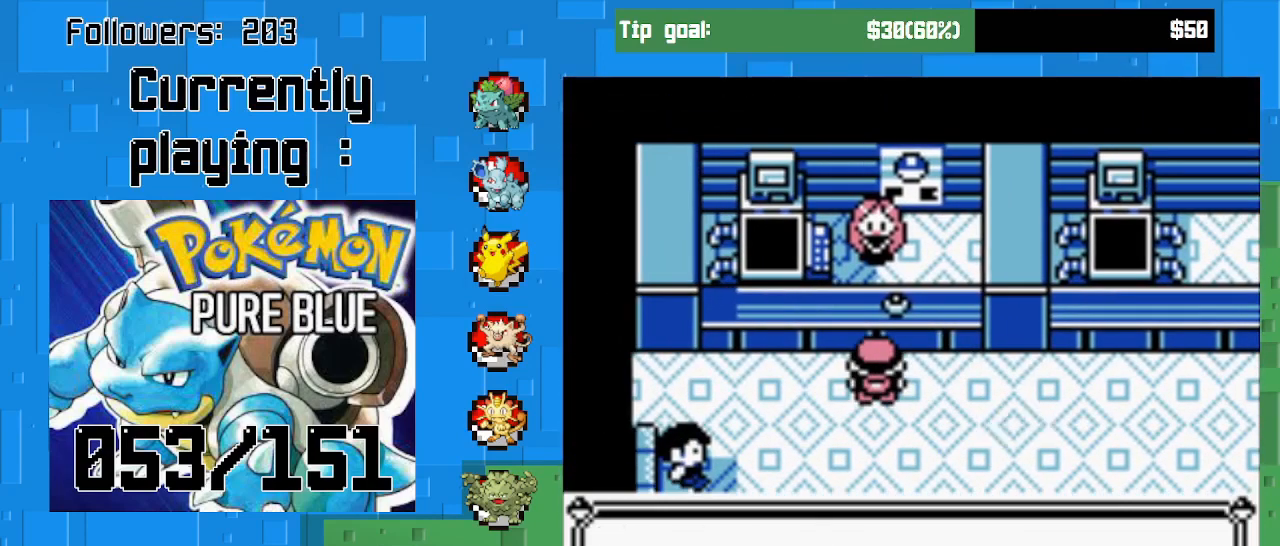
{"buttons": ["CIRCLE"], "left_stick": "center", "right_stick": "center", "events": [[67, "CIRCLE", "down"], [167, "CIRCLE", "up"], [433, "CIRCLE", "down"]]}
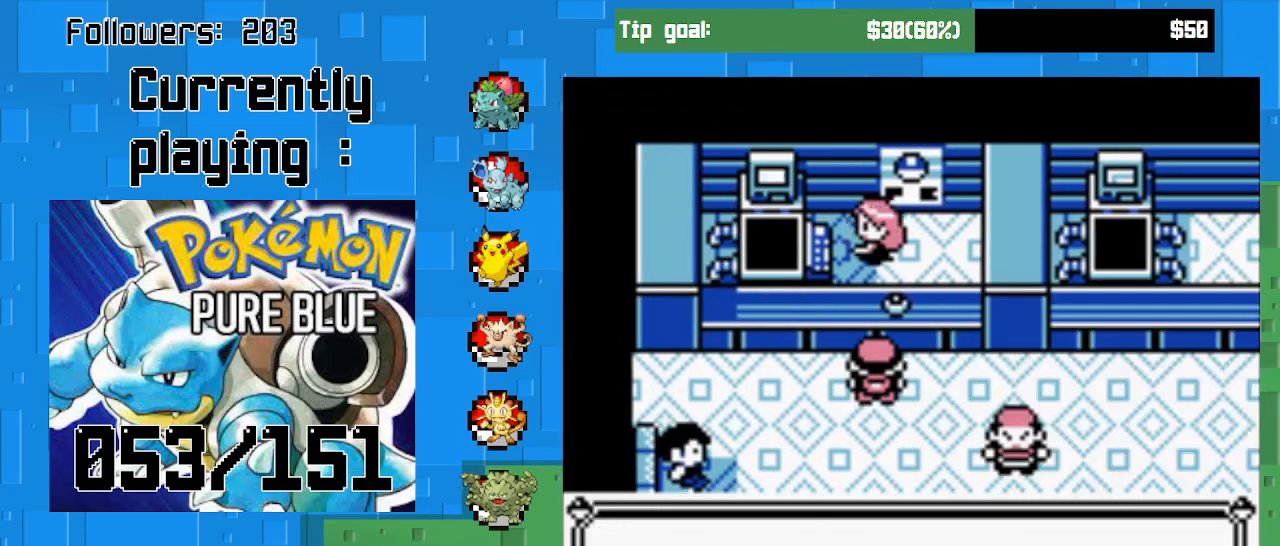
{"buttons": [], "left_stick": "center", "right_stick": "center", "events": [[100, "CIRCLE", "up"], [300, "CIRCLE", "down"], [400, "CIRCLE", "up"]]}